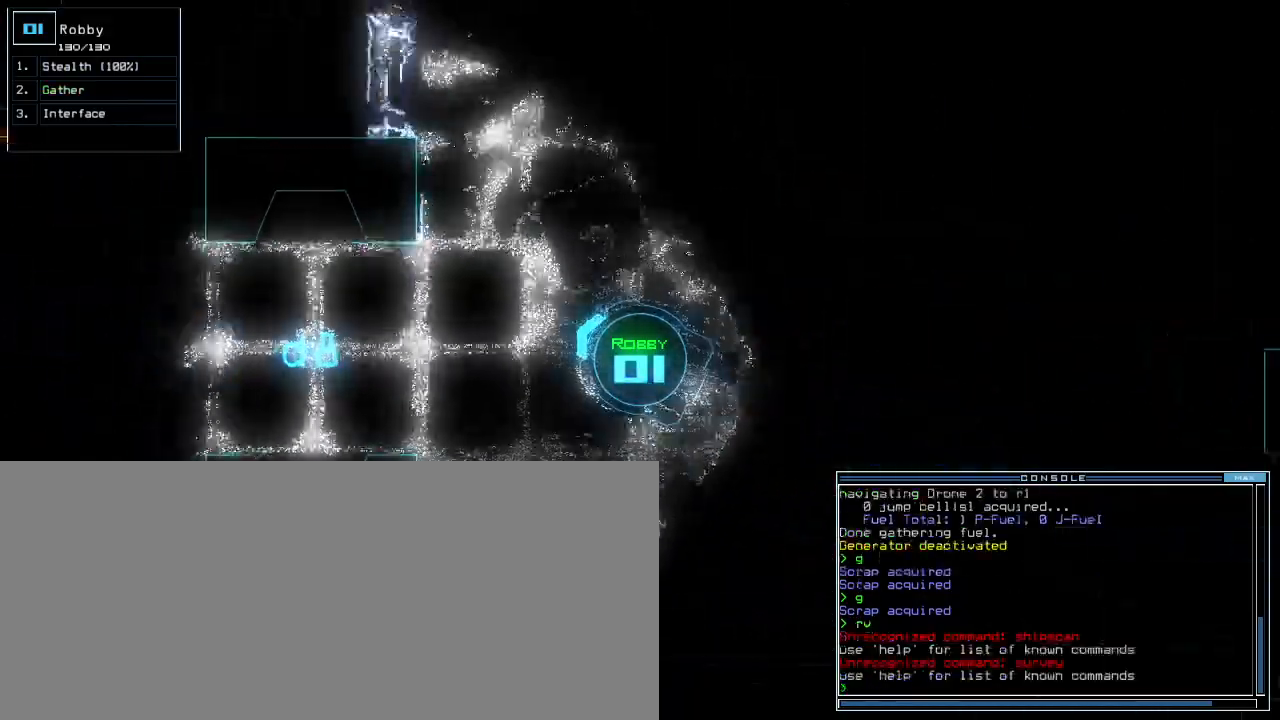
Gameplay with keyboard; each line is a JSON object with the keys held at the frame after it. "events" lists presses ("down") and releases ("up") of ".", "0", "1", "2", "3", "4", "5", "6", "7", "8", "9", "a", "b", "backspace", "c", "caps_lock", "comma", "ctrl_l", "ctrl_r", "d", "down", "e", "equals", "escape", "f", "f8", "g", "h", "i", "j", "k", "l", "left", "m", "minus", "n", "o", "p", "q", "quote", "r", "return", "right", "s", "semicolon", "shift_l", "shift_r", "space", "t", "tab", "tilde", "u", "up", "v", "w", "x", "y" and "z" between this image and that frame as [ms after this image, input, new state], when the widget could be followed in between. No other keys are recorded. Mouse input is not recorded.
{"keys": ["up"], "events": [[134, "left", "down"], [267, "left", "up"], [434, "left", "down"], [500, "left", "up"]]}
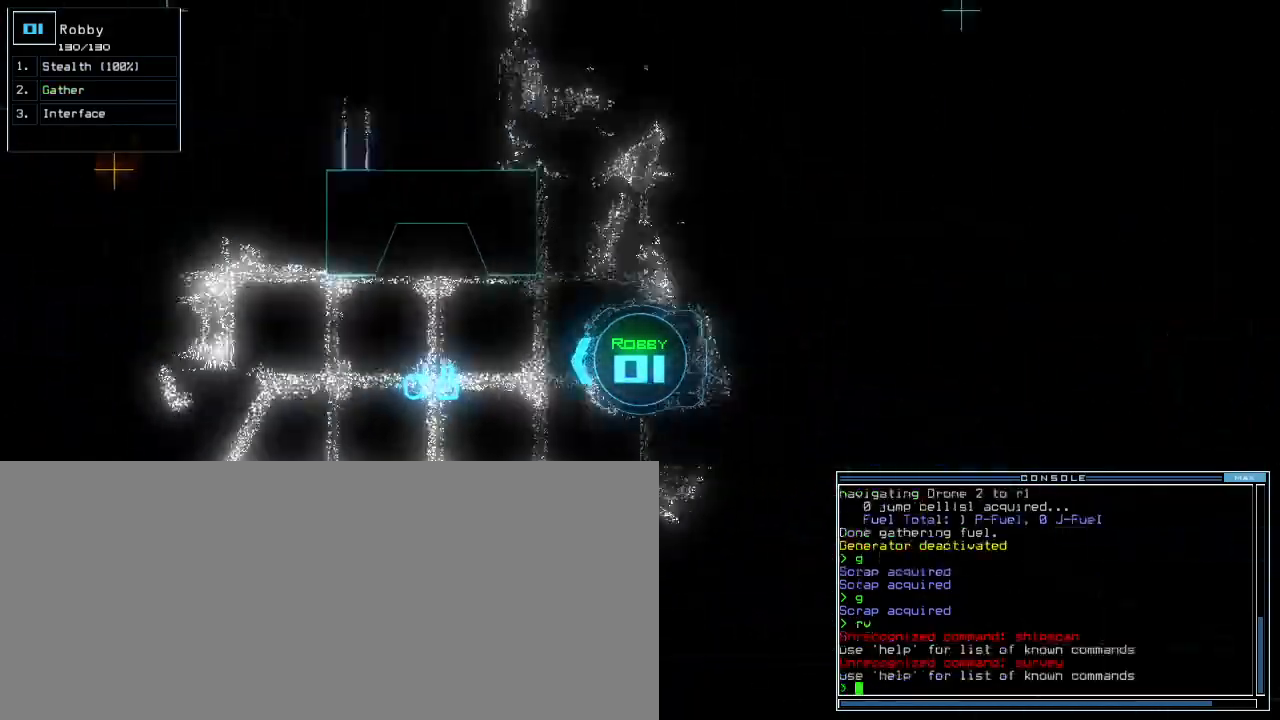
{"keys": ["up"], "events": []}
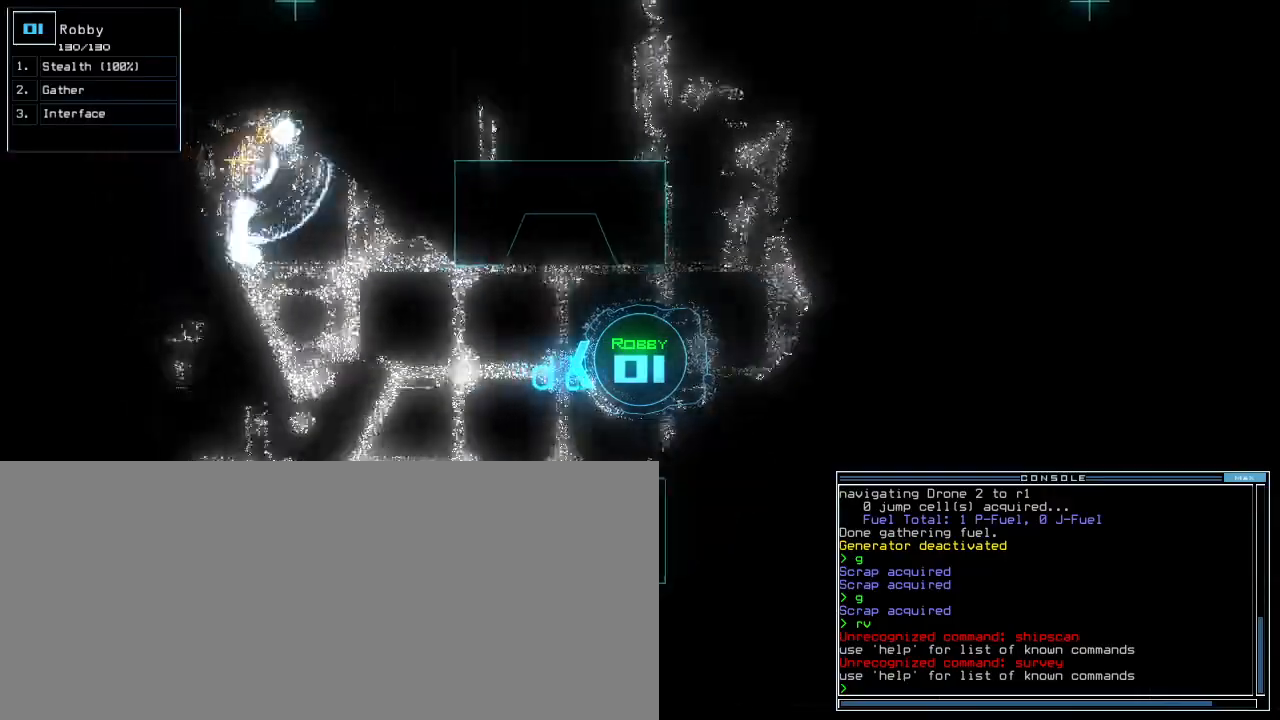
{"keys": ["right", "up"]}
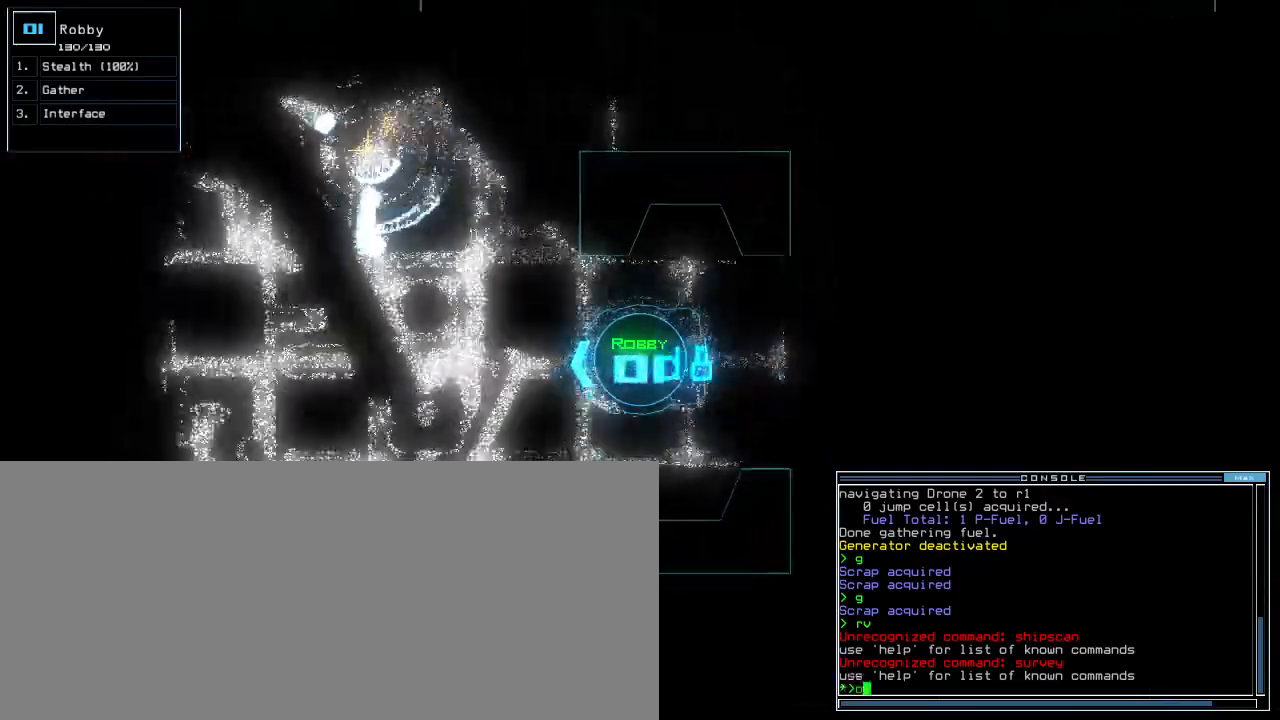
{"keys": ["left", "up"], "events": [[100, "right", "up"], [167, "left", "down"]]}